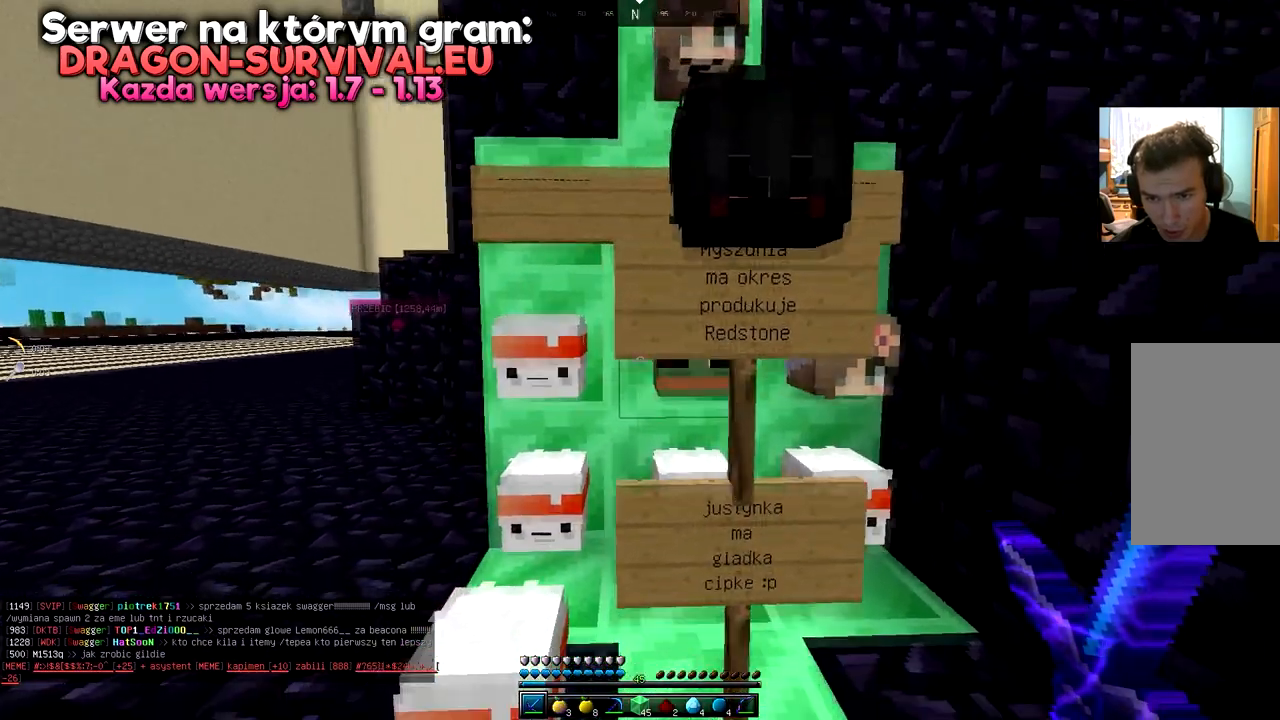
Gameplay with keyboard and mouse; each line is a JSON object with the keys and mouse buttons held at the frame after it. "events" lists presses ("down") and releases ("up") of "a", "d", "s", "space", "w", "mouse_left" and "mouse_right" between this image and that frame as [ms after this image, input, new state], when the widget could be followed in between. "mouse_left", "mouse_right" = the "left", "right" buttons of the "mouse" list. No other keys are recorded. Fast repeated clicks can show as one long hold. Mouse movement is not recorded.
{"keys": [], "mouse": [], "events": [[17, "a", "up"]]}
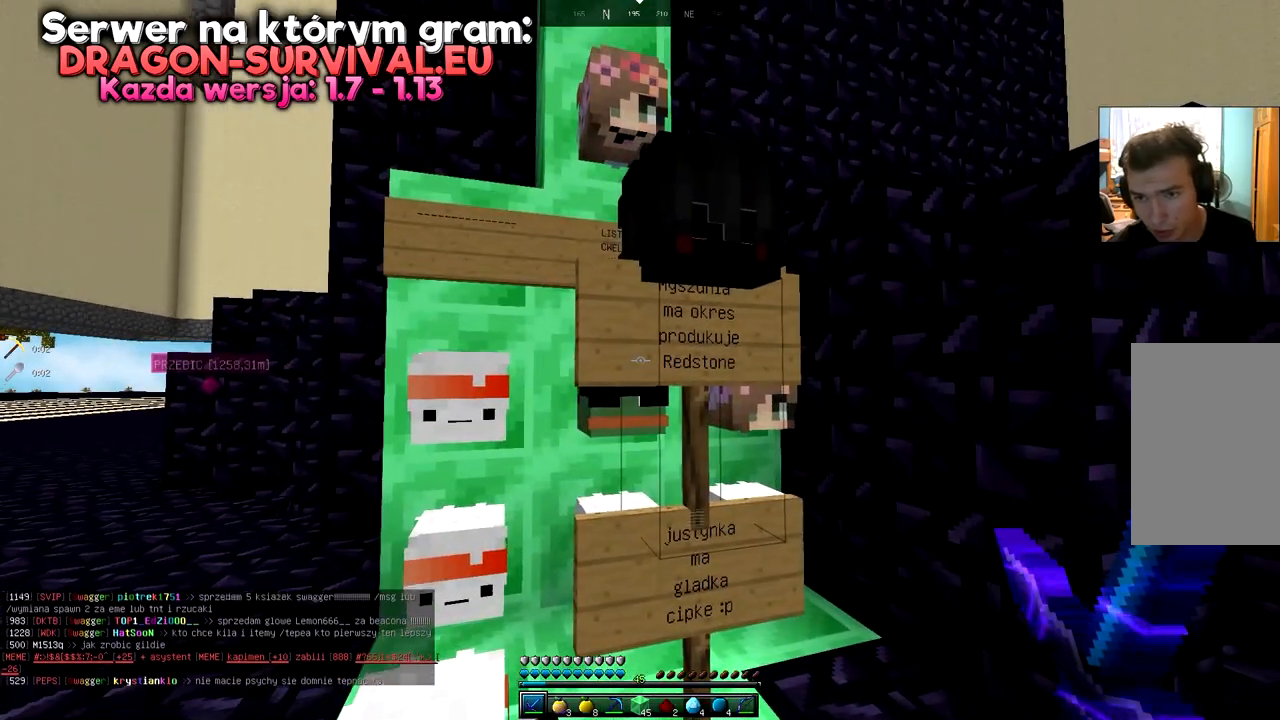
{"keys": [], "mouse": [], "events": []}
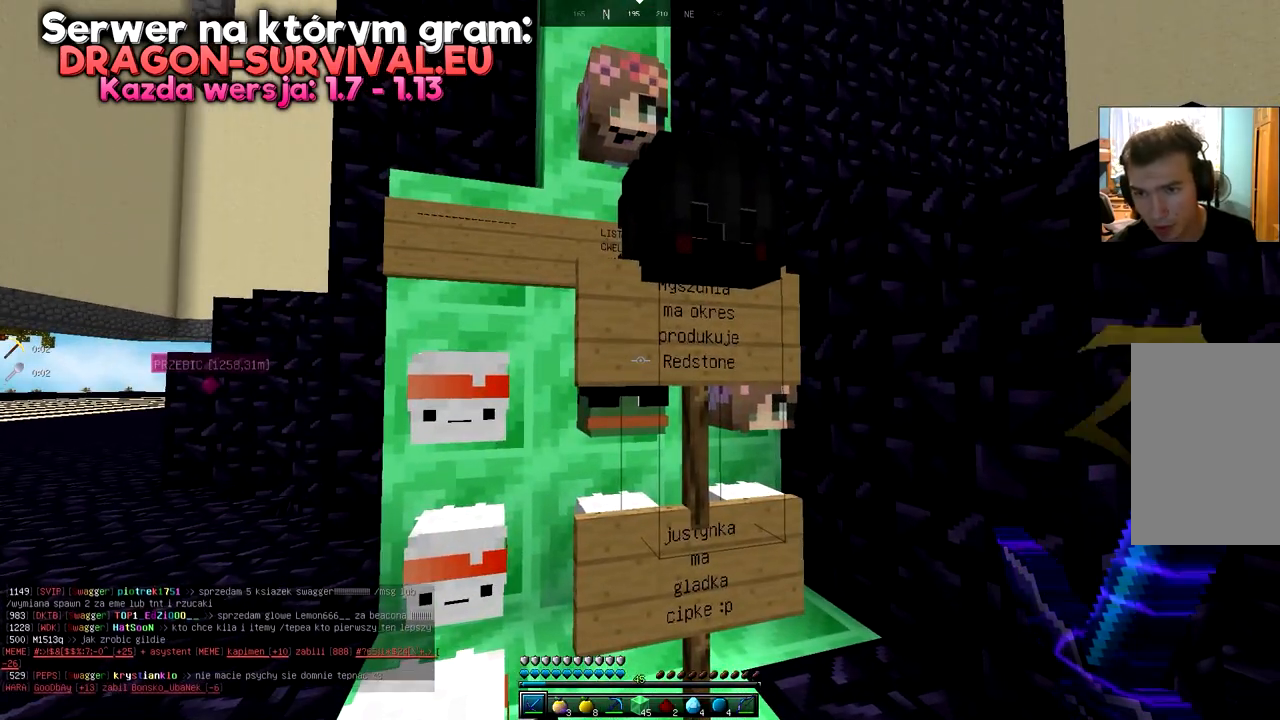
{"keys": [], "mouse": [], "events": []}
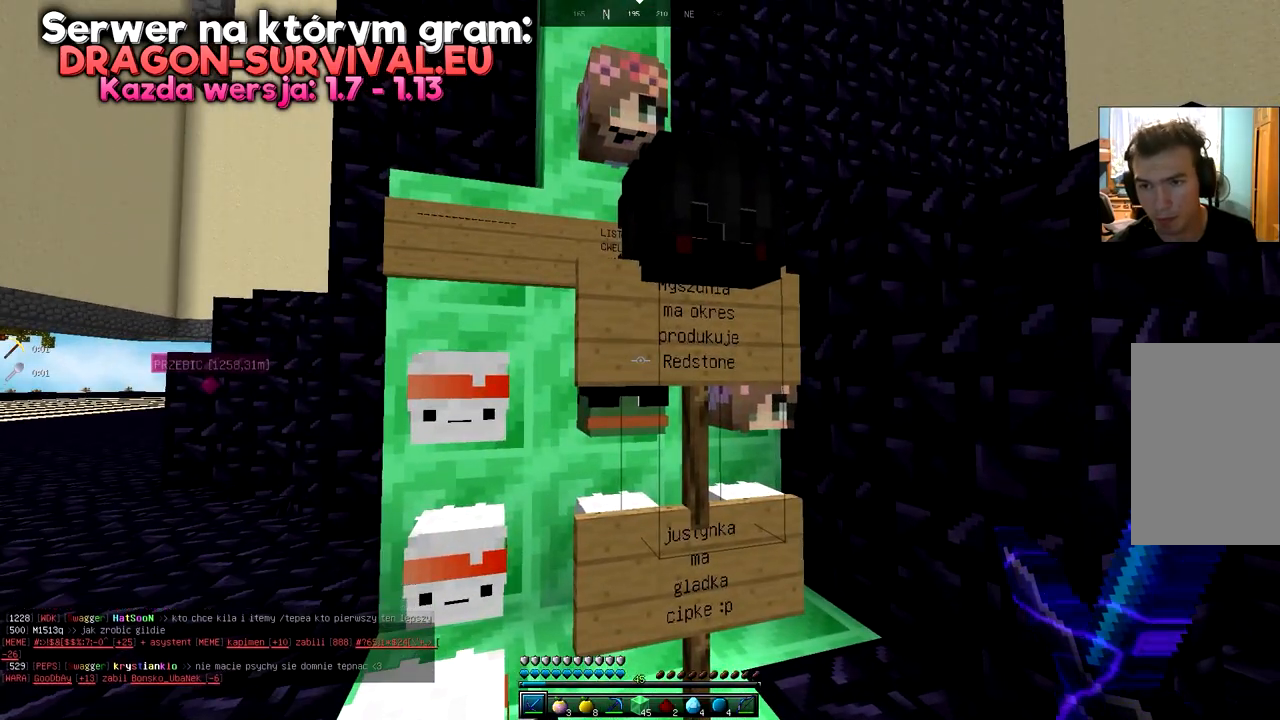
{"keys": [], "mouse": [], "events": [[283, "d", "down"], [467, "d", "up"]]}
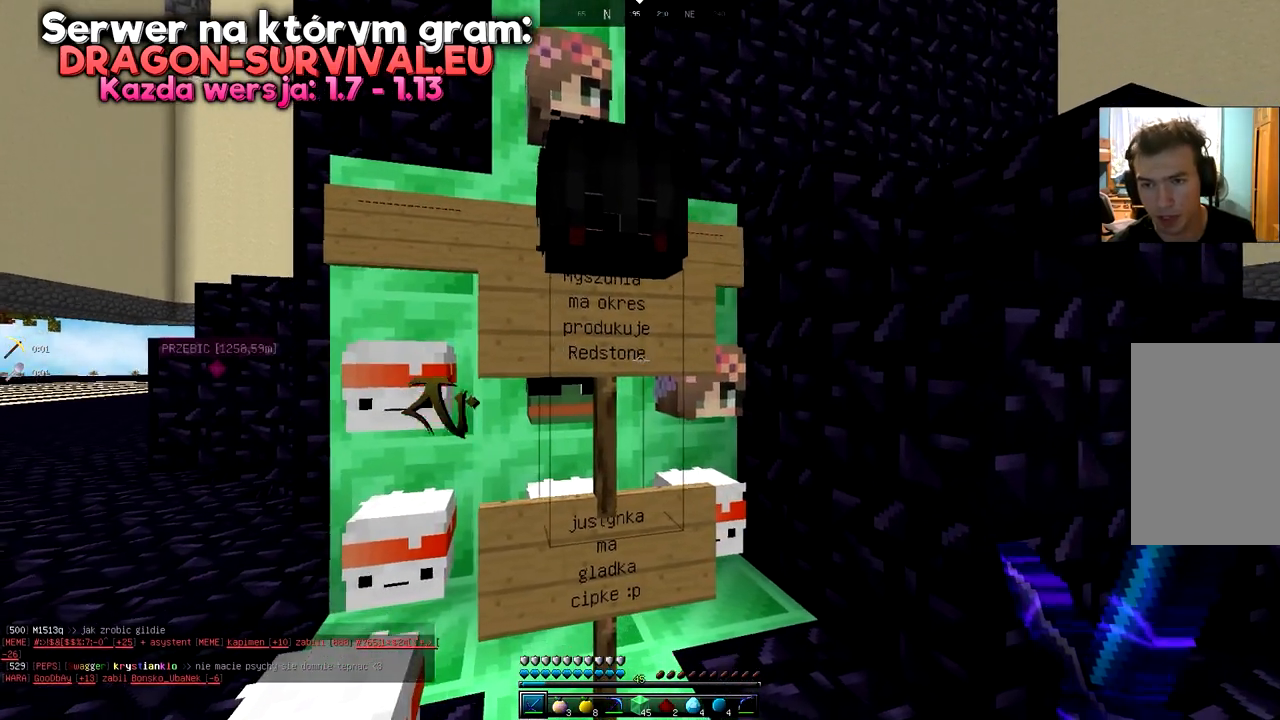
{"keys": ["s"], "mouse": [], "events": [[384, "s", "down"]]}
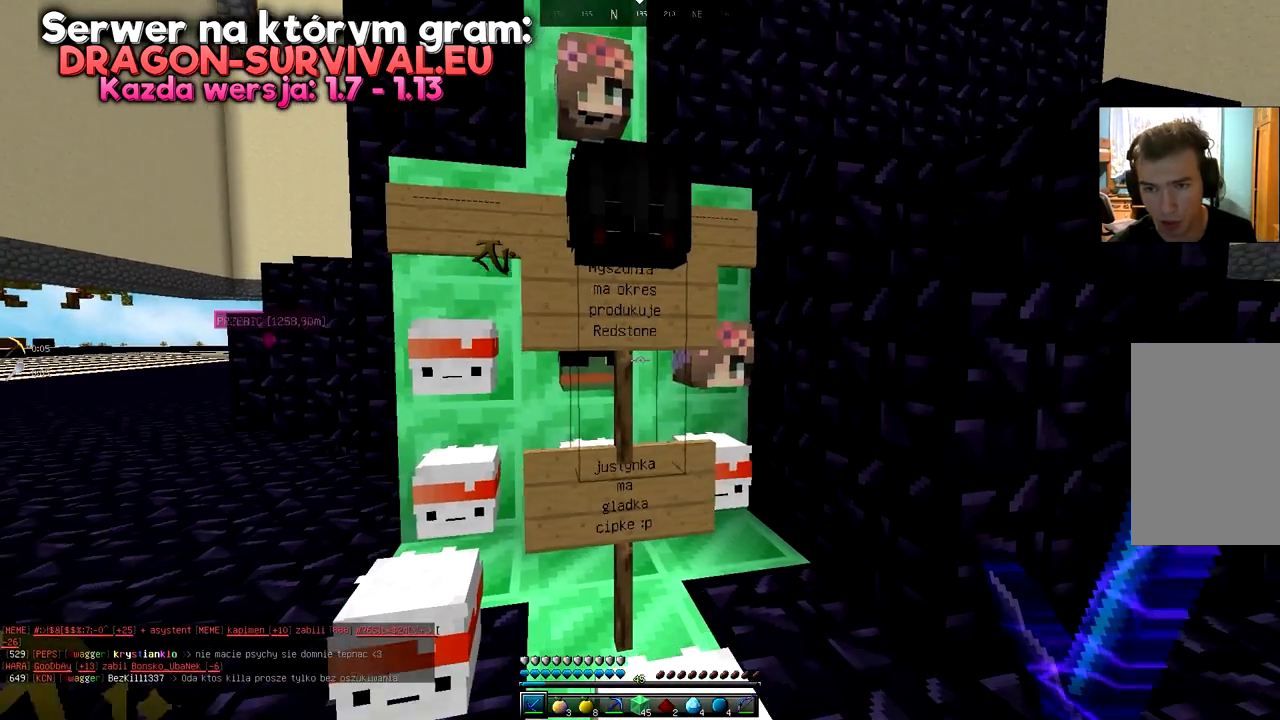
{"keys": [], "mouse": [], "events": [[367, "s", "up"]]}
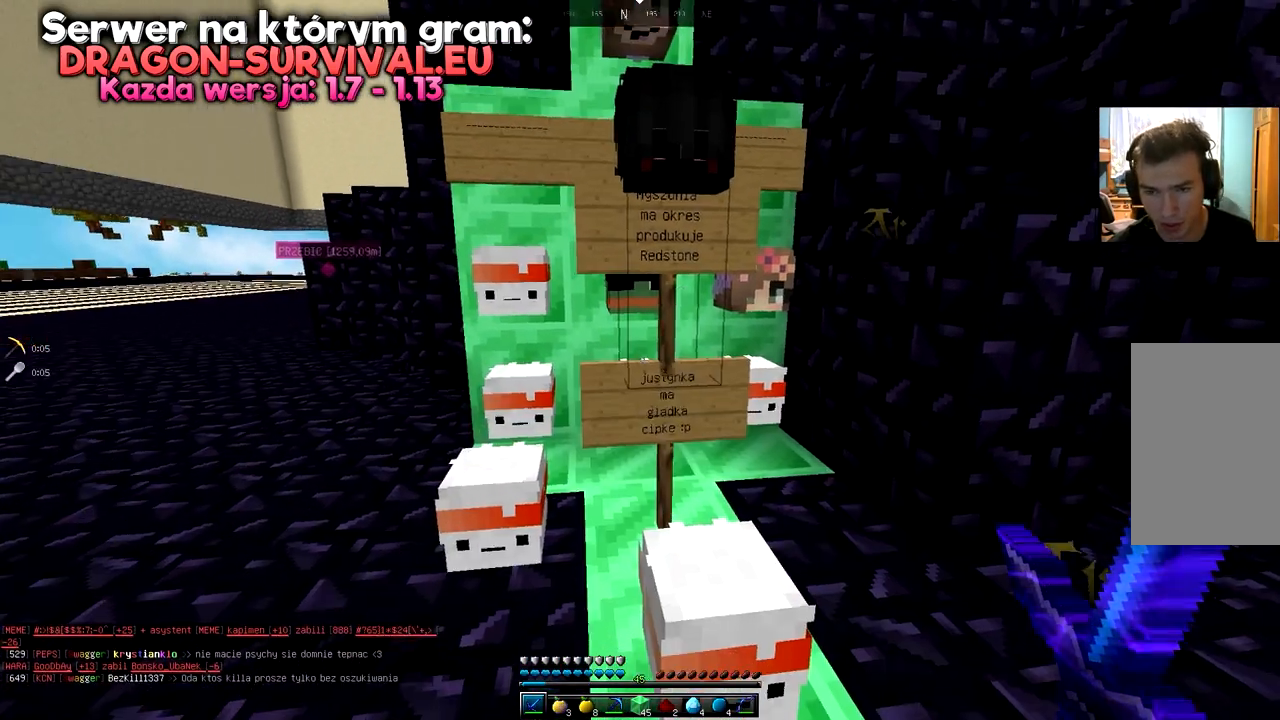
{"keys": [], "mouse": [], "events": []}
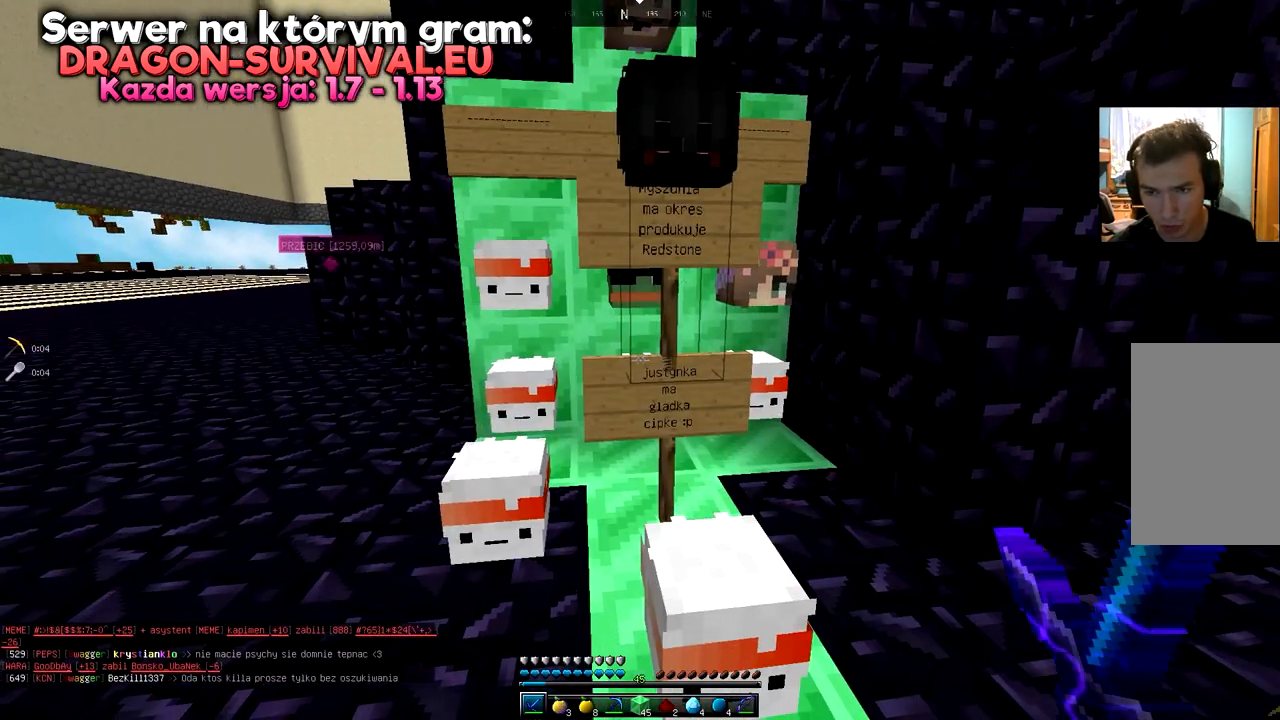
{"keys": [], "mouse": [], "events": []}
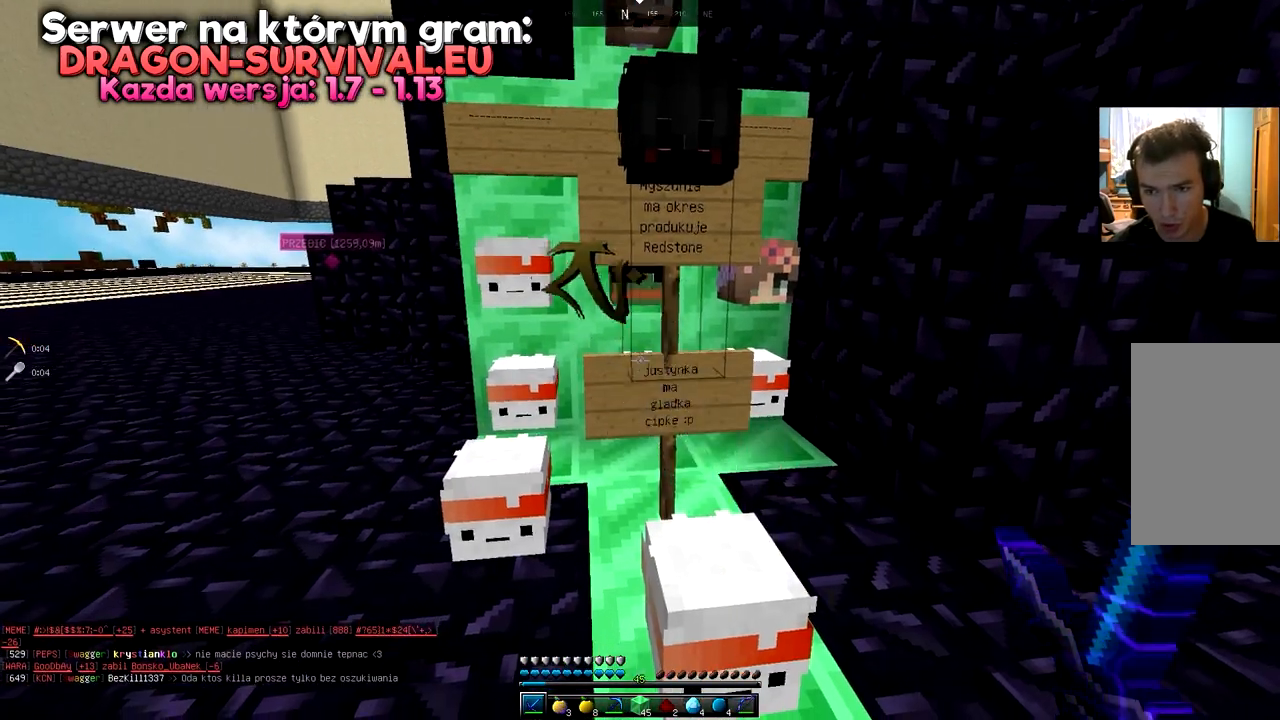
{"keys": ["d"], "mouse": [], "events": [[34, "a", "down"], [267, "a", "up"], [351, "d", "down"]]}
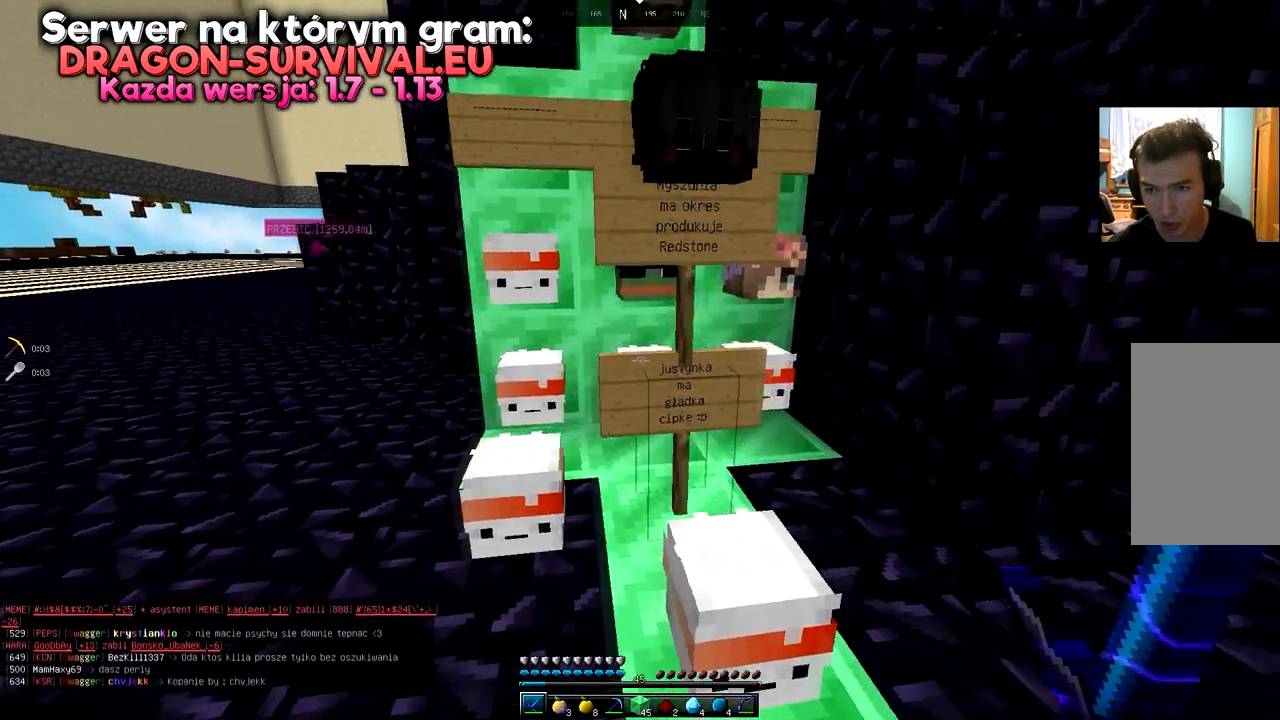
{"keys": [], "mouse": [], "events": [[117, "d", "up"]]}
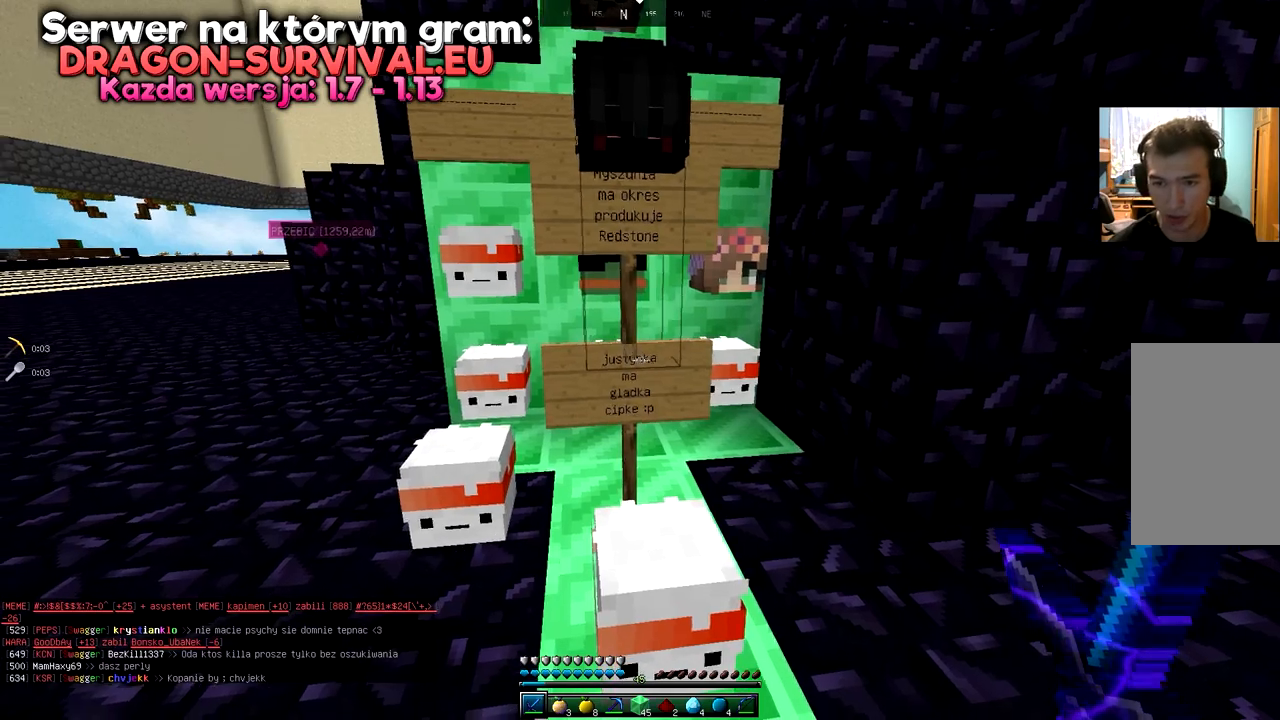
{"keys": [], "mouse": [], "events": [[134, "s", "down"], [317, "s", "up"]]}
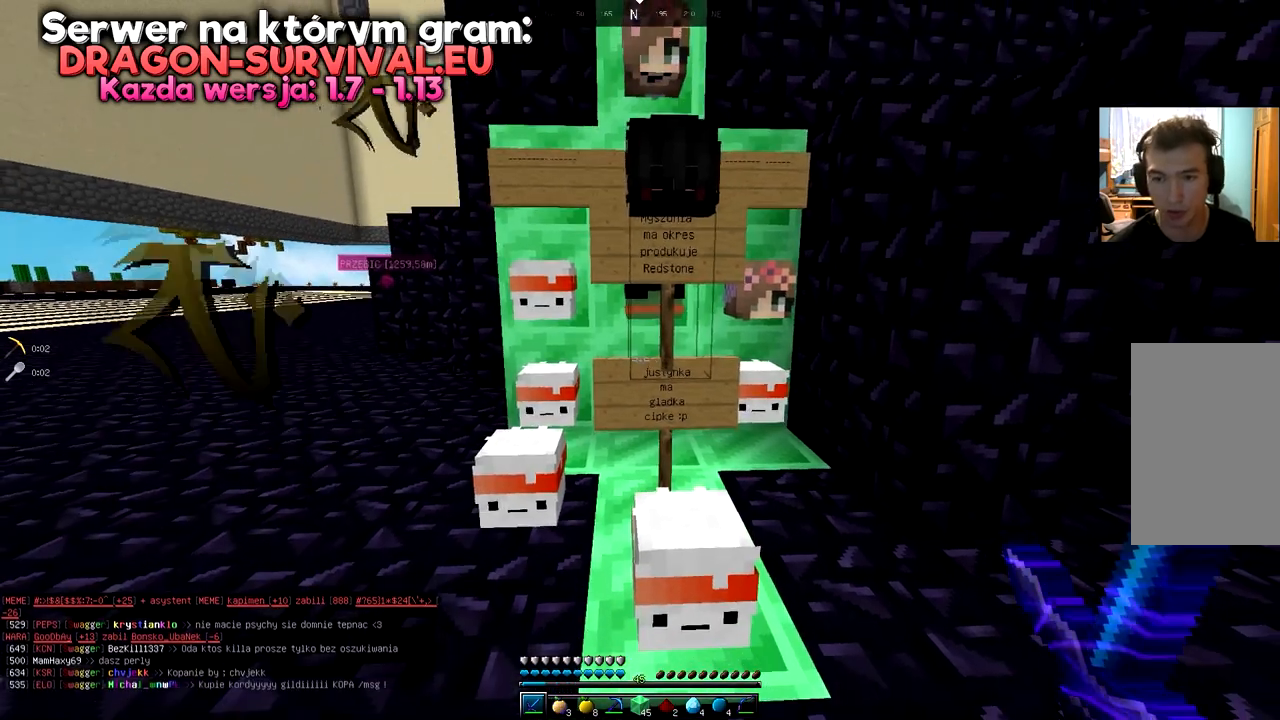
{"keys": ["space"], "mouse": [], "events": [[250, "space", "down"], [350, "w", "down"], [500, "w", "up"]]}
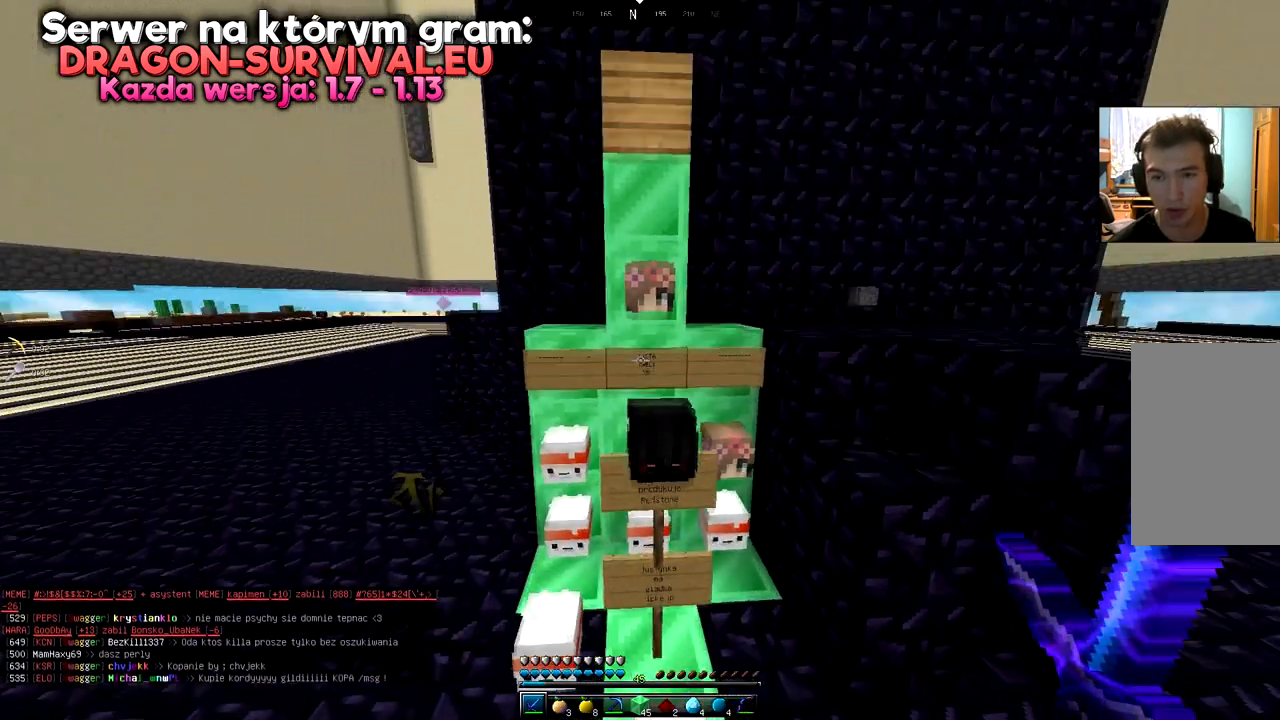
{"keys": [], "mouse": [], "events": [[67, "space", "up"], [267, "w", "down"], [401, "w", "up"]]}
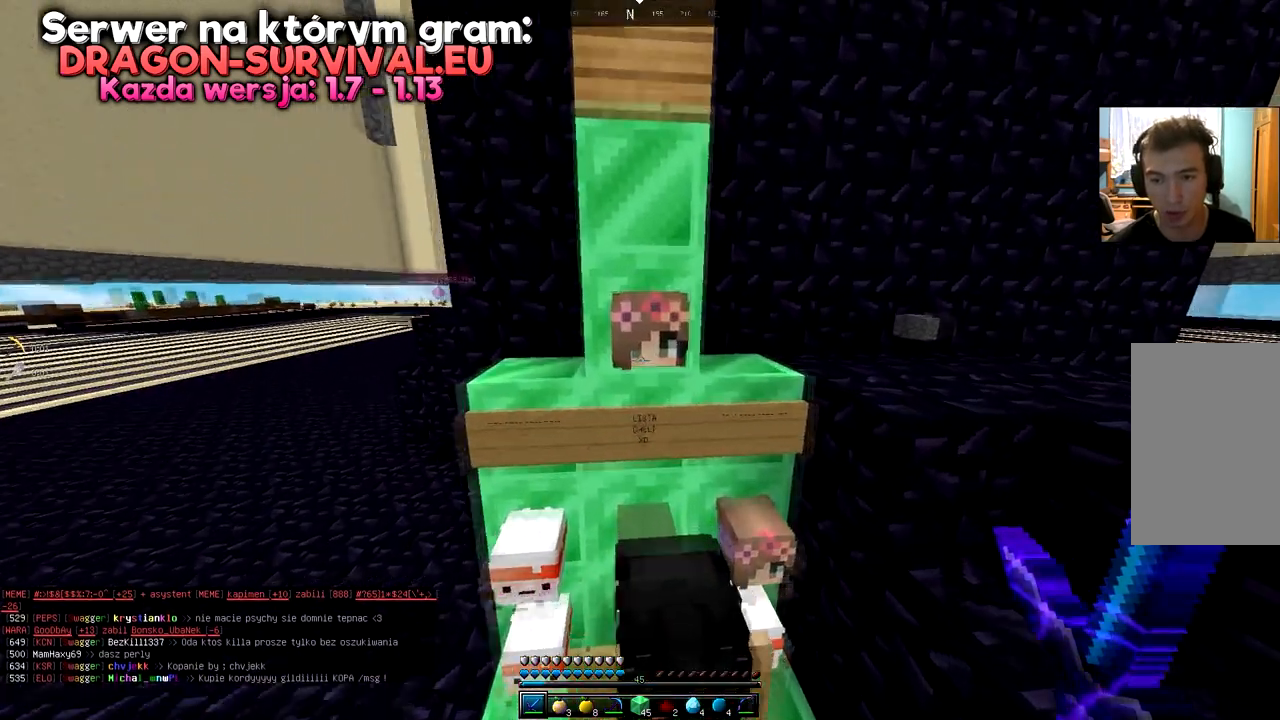
{"keys": [], "mouse": [], "events": [[50, "s", "down"], [217, "s", "up"]]}
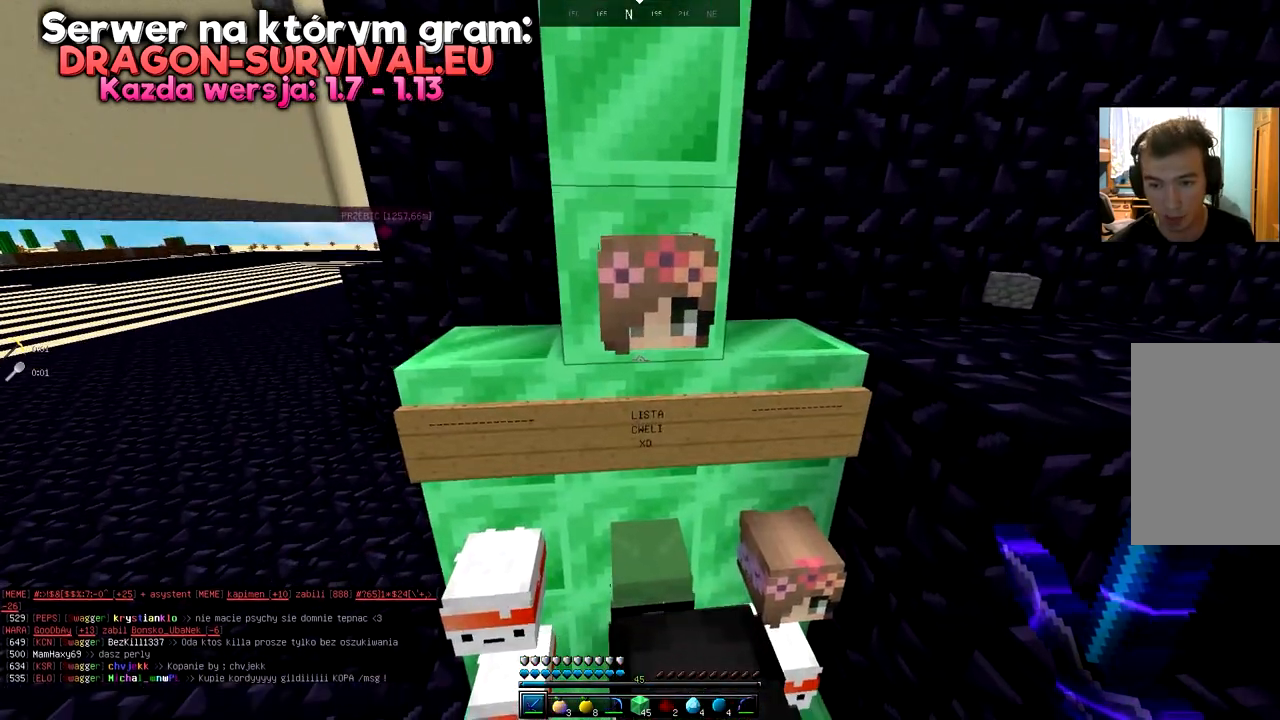
{"keys": [], "mouse": [], "events": []}
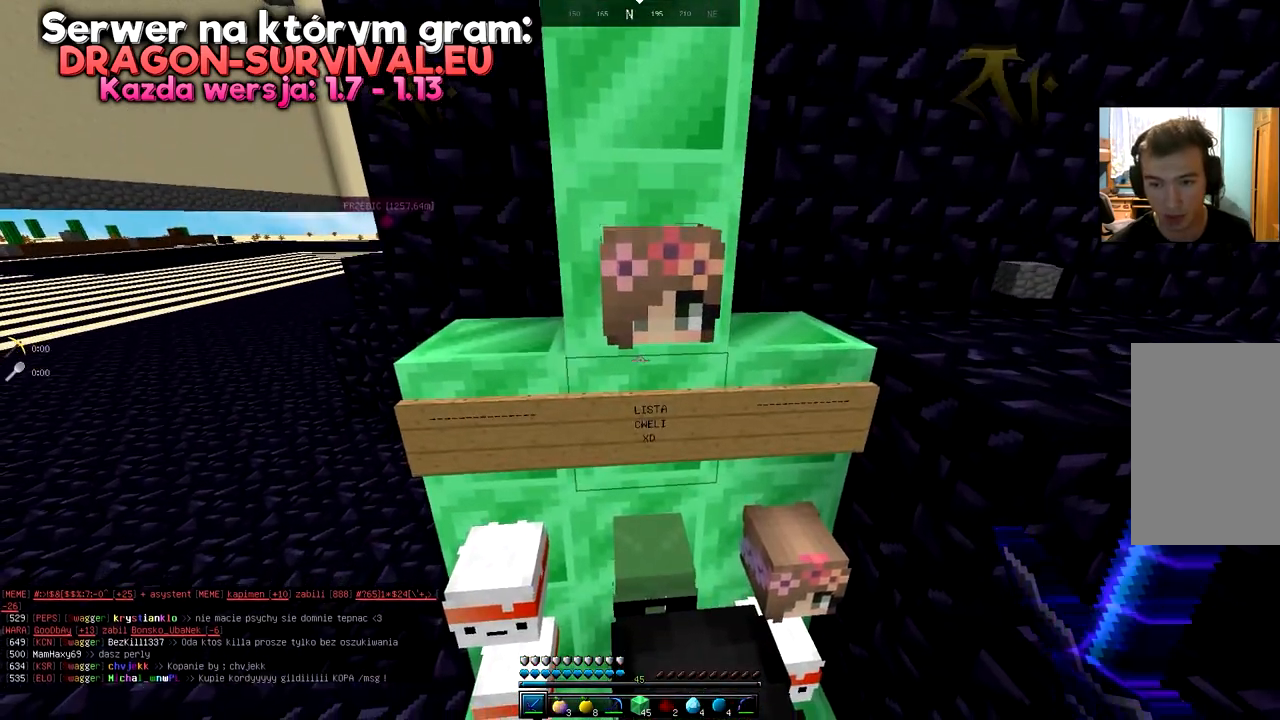
{"keys": [], "mouse": [], "events": []}
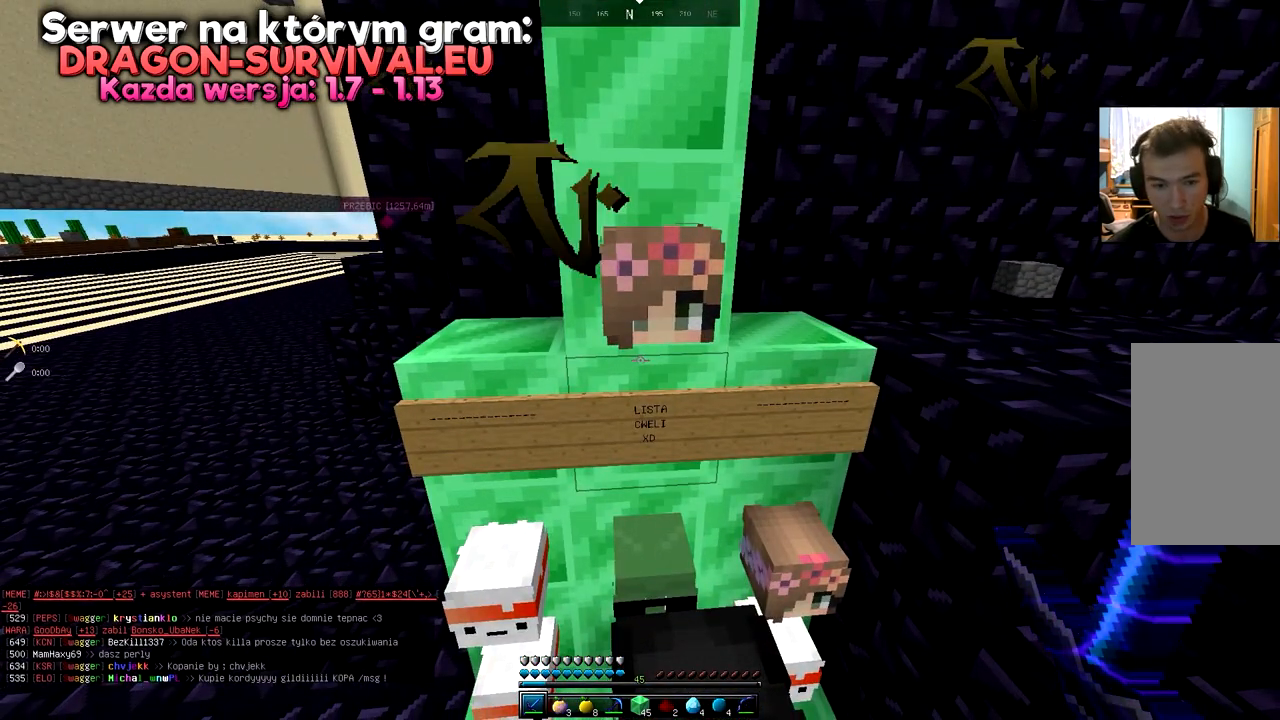
{"keys": [], "mouse": [], "events": []}
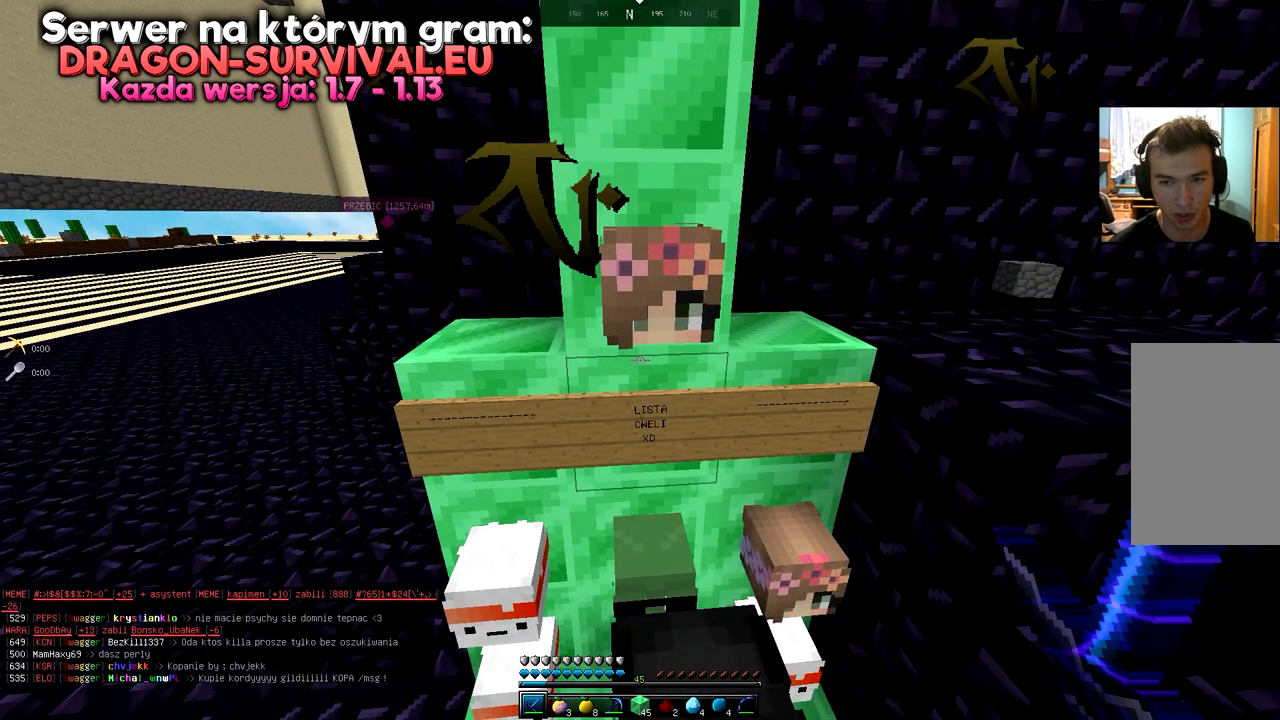
{"keys": [], "mouse": [], "events": []}
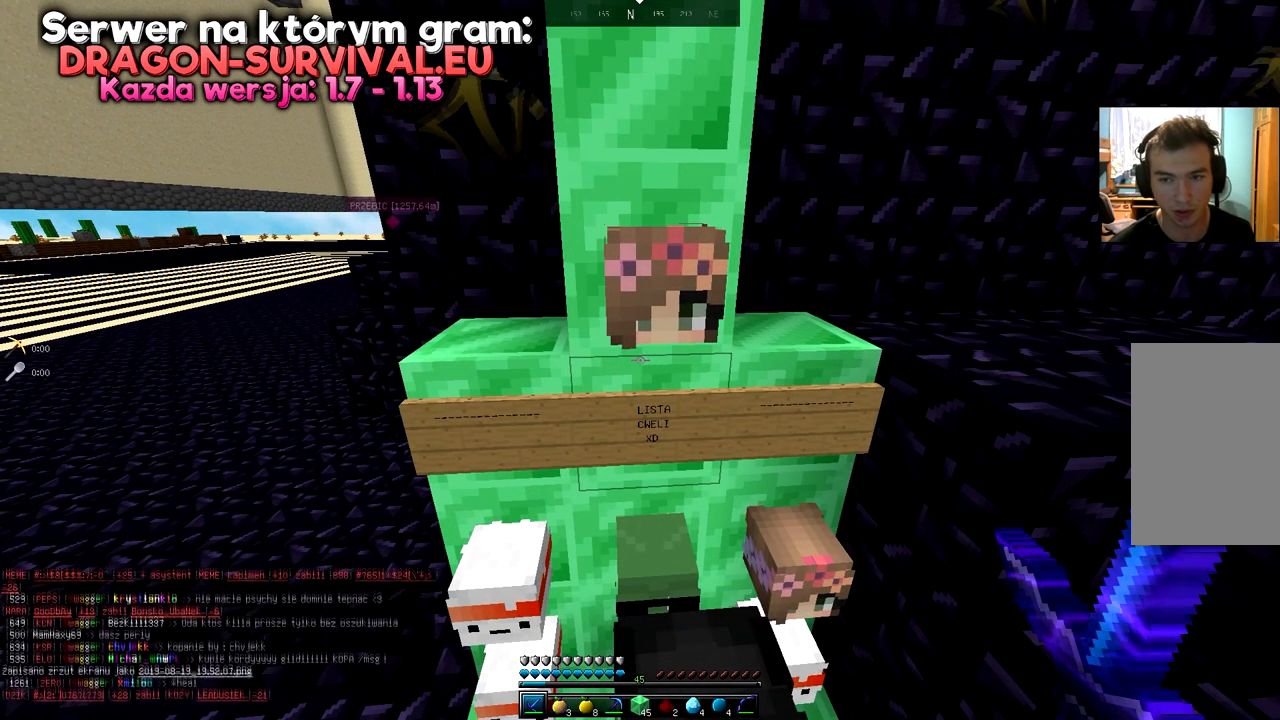
{"keys": ["a"], "mouse": [], "events": [[301, "a", "down"]]}
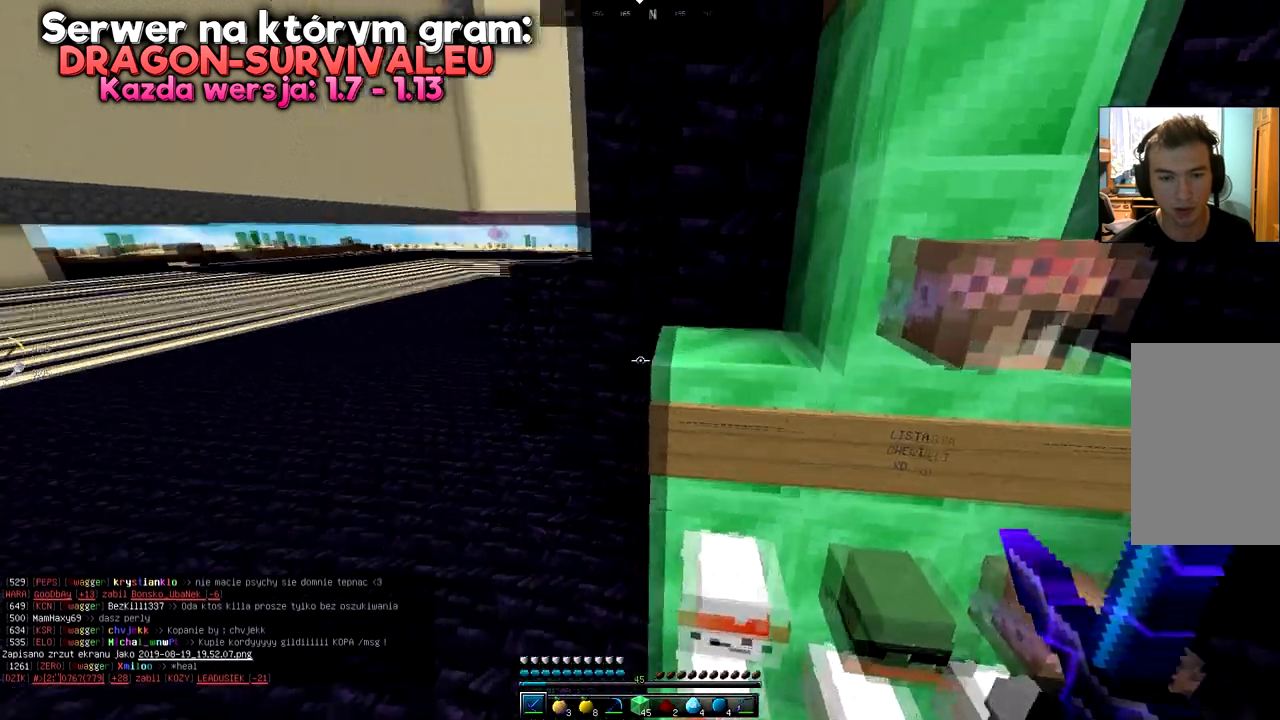
{"keys": ["a", "w"], "mouse": [], "events": [[50, "w", "down"]]}
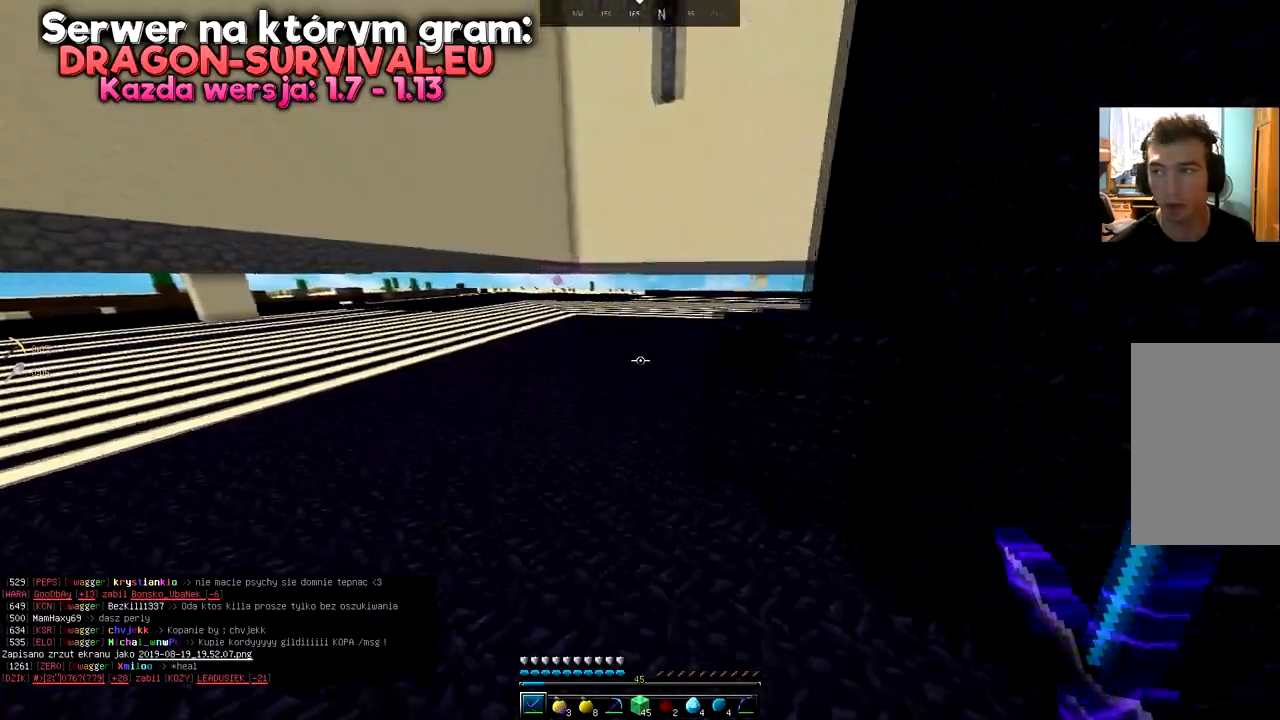
{"keys": ["w"], "mouse": [], "events": [[317, "a", "up"]]}
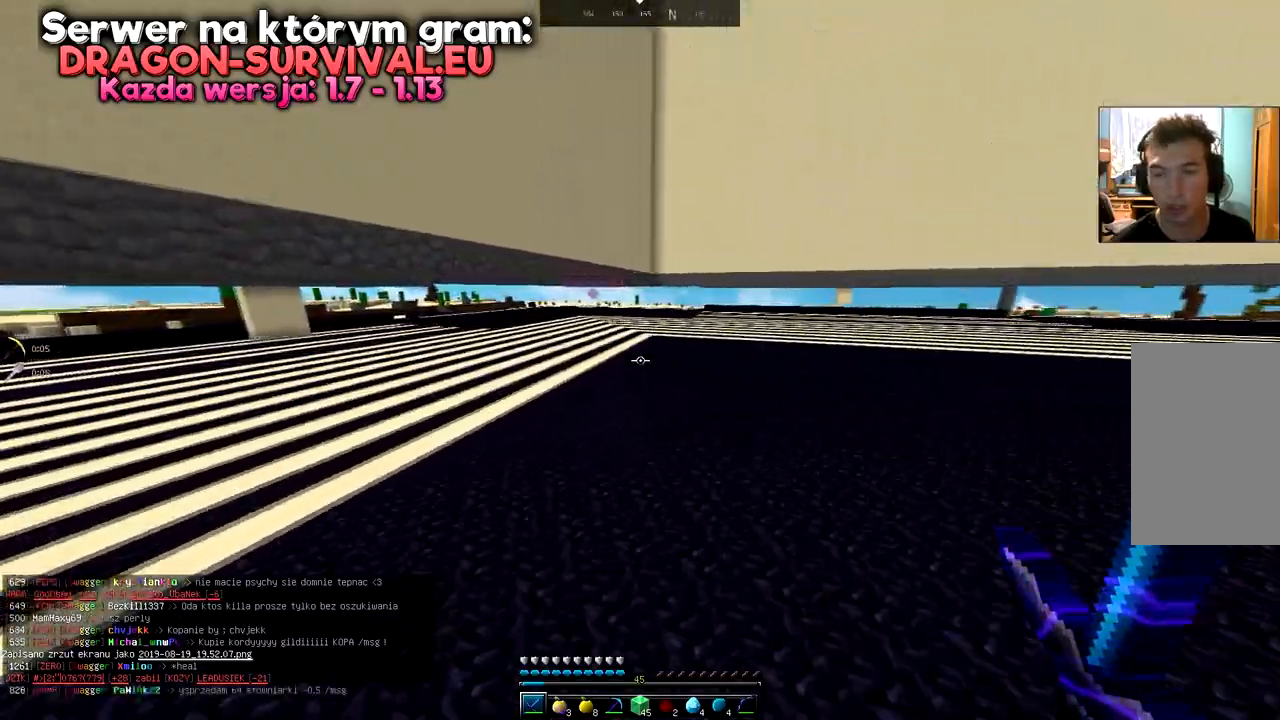
{"keys": ["a", "w"], "mouse": [], "events": [[233, "a", "down"]]}
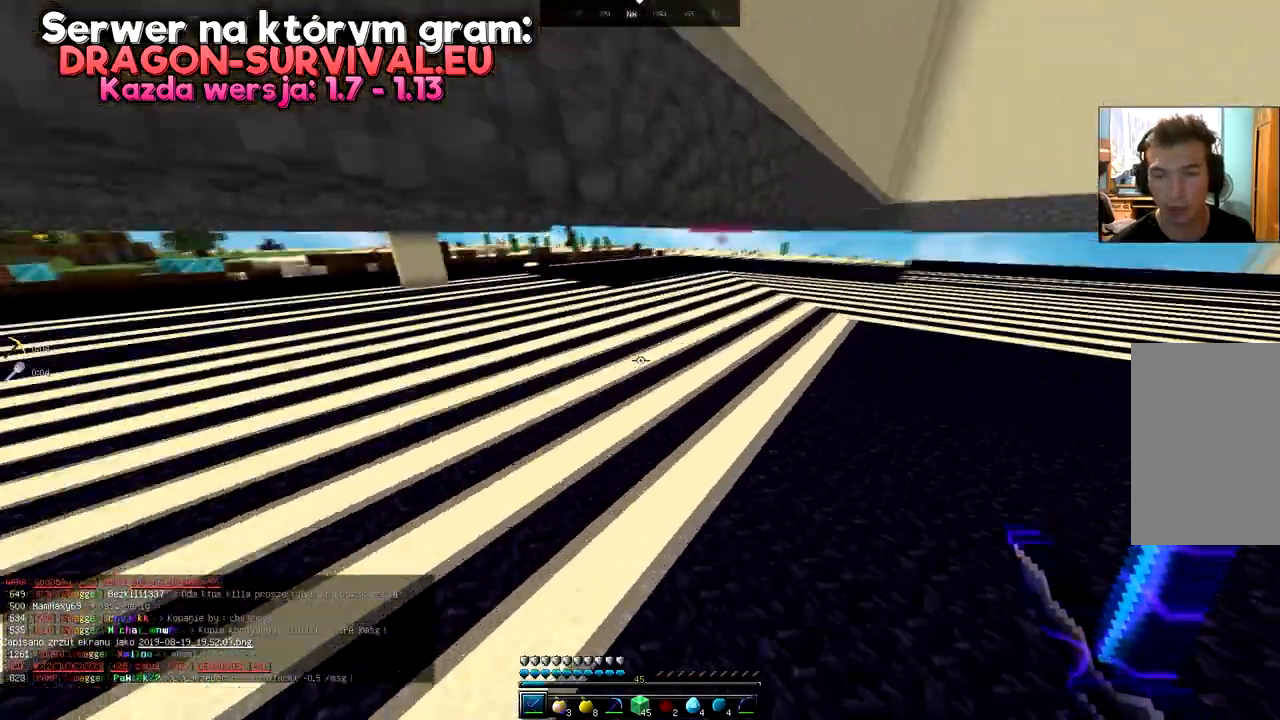
{"keys": ["a", "w"], "mouse": [], "events": [[134, "mouse_left", "down"], [234, "mouse_left", "up"]]}
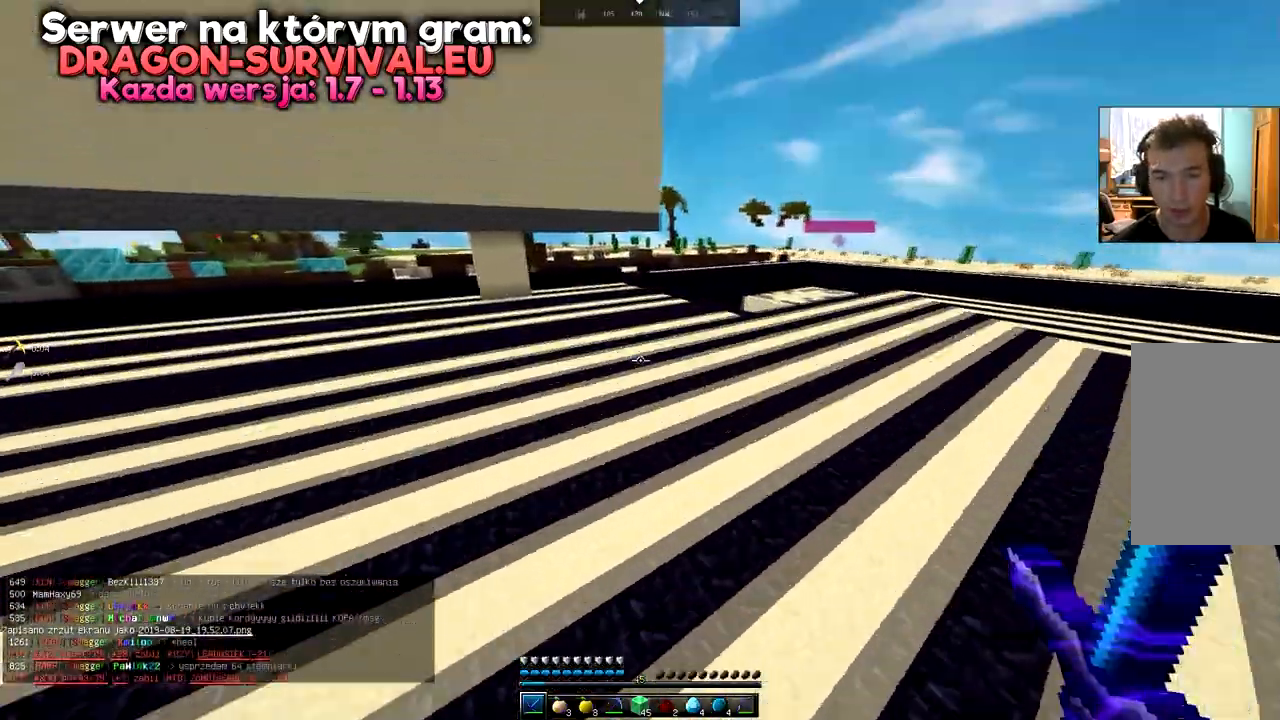
{"keys": ["a", "w"], "mouse": [], "events": []}
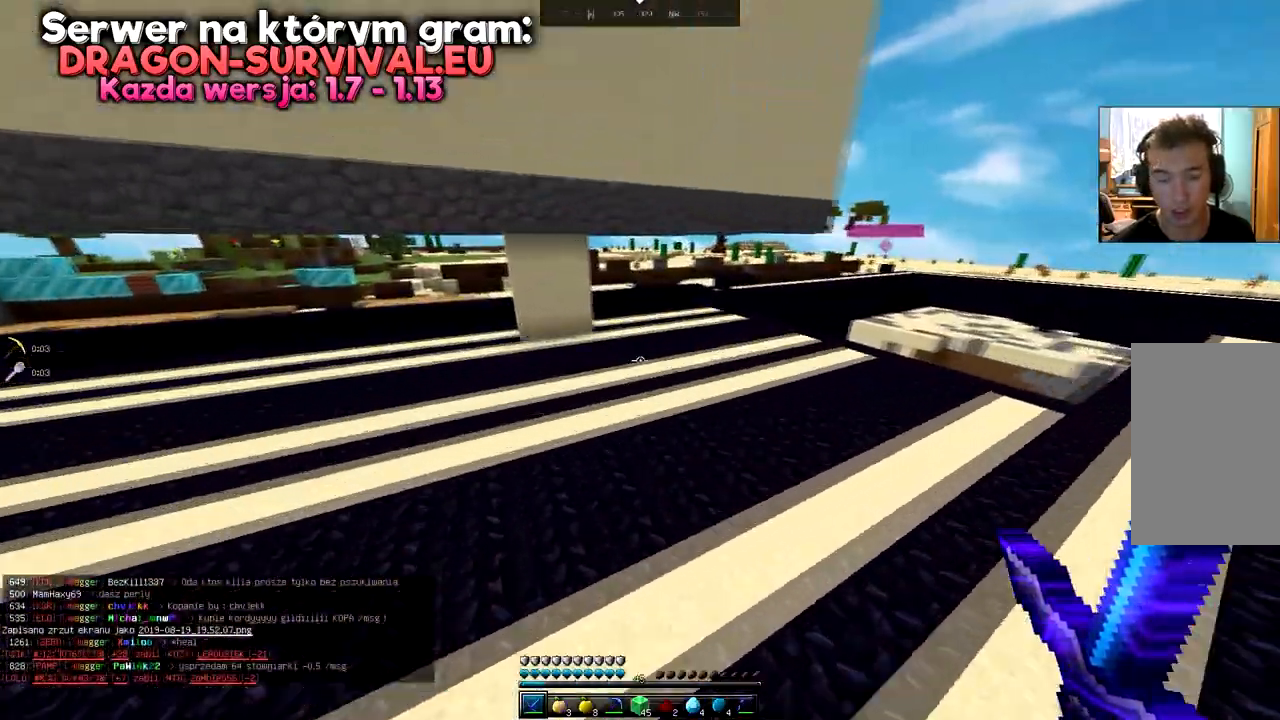
{"keys": ["a", "w"], "mouse": [], "events": []}
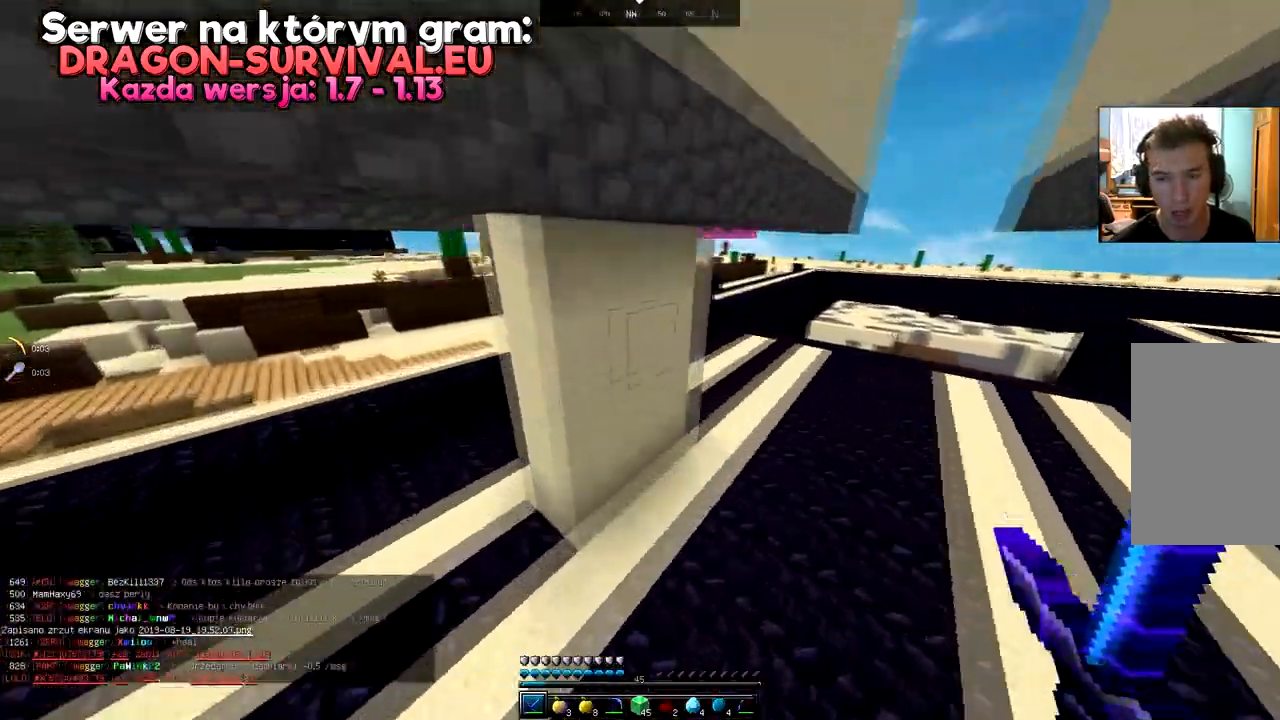
{"keys": ["a", "w"], "mouse": [], "events": [[167, "a", "up"], [434, "a", "down"]]}